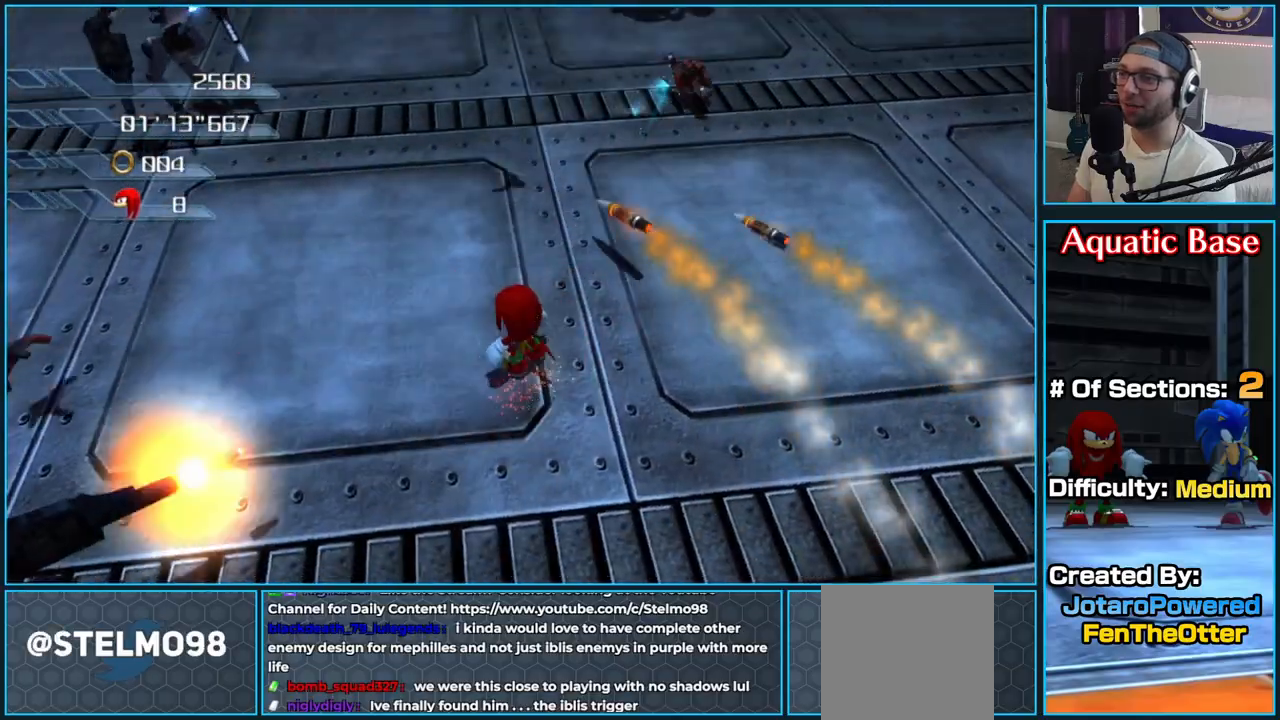
Gameplay with a controller (Xbox layout); each line is a JSON object with the inputs held at the frame after it. "button_events" lists button changes between this image and that frame as [ms after this image, input, new state], when the widget could be followed in between (sticks are given only as held states).
{"buttons": ["X"], "left_stick": "up", "right_stick": "center", "button_events": [[17, "X", "up"], [67, "X", "down"], [200, "X", "up"], [267, "X", "down"], [400, "X", "up"], [450, "X", "down"]]}
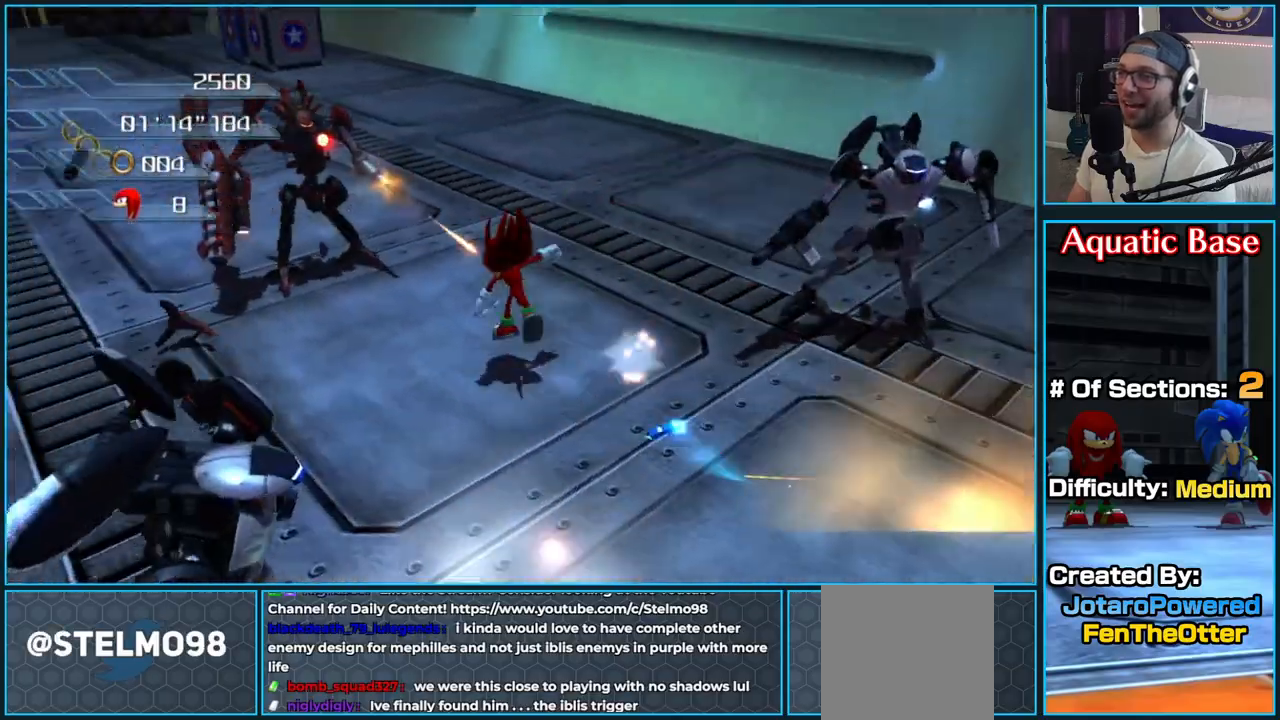
{"buttons": [], "left_stick": "up", "right_stick": "center", "button_events": [[83, "X", "up"], [133, "X", "down"], [283, "X", "up"], [350, "X", "down"], [467, "X", "up"]]}
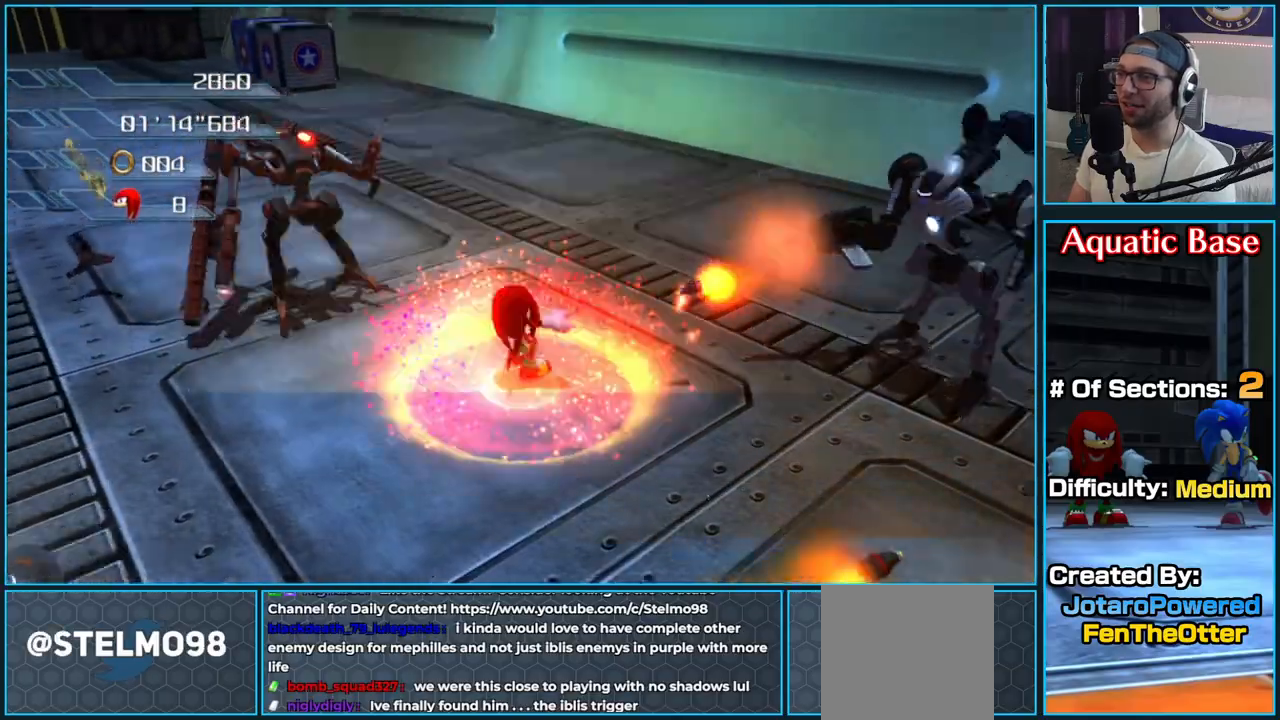
{"buttons": ["X"], "left_stick": "right", "right_stick": "center", "button_events": [[33, "X", "down"], [167, "X", "up"], [217, "X", "down"], [350, "X", "up"], [417, "X", "down"]]}
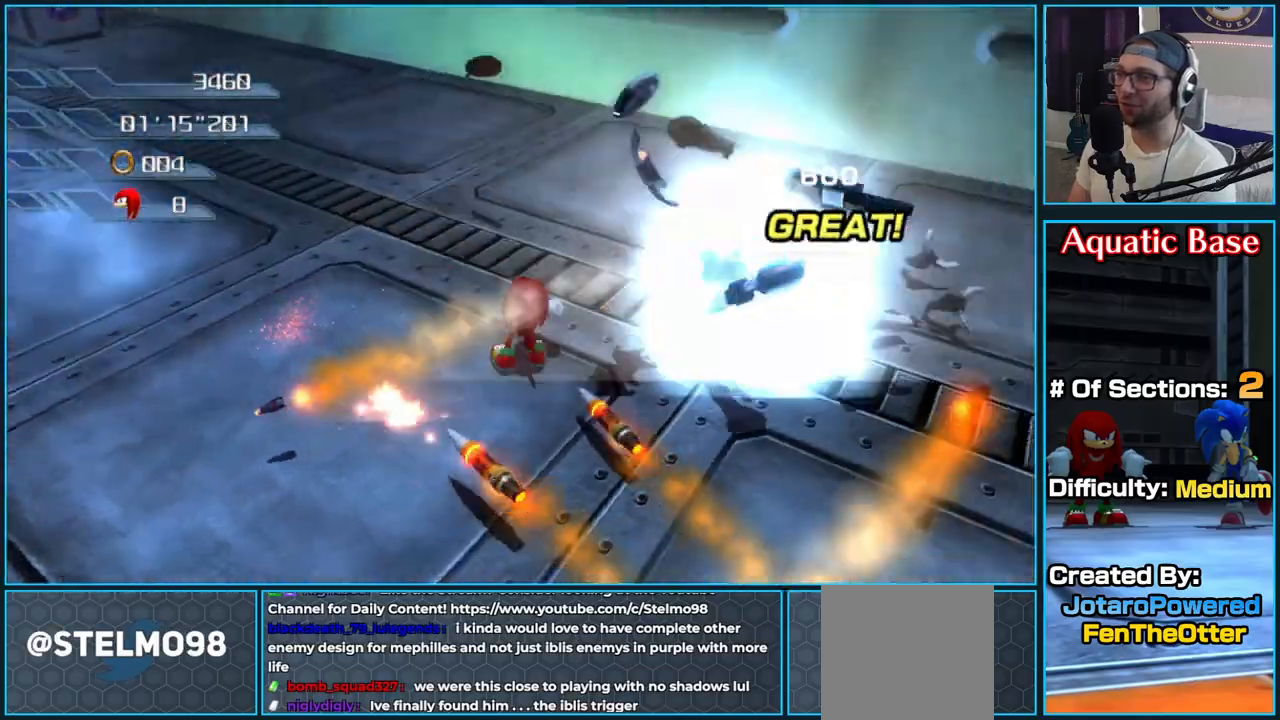
{"buttons": [], "left_stick": "right", "right_stick": "center", "button_events": [[33, "X", "up"], [100, "X", "down"], [200, "X", "up"], [283, "X", "down"], [383, "X", "up"]]}
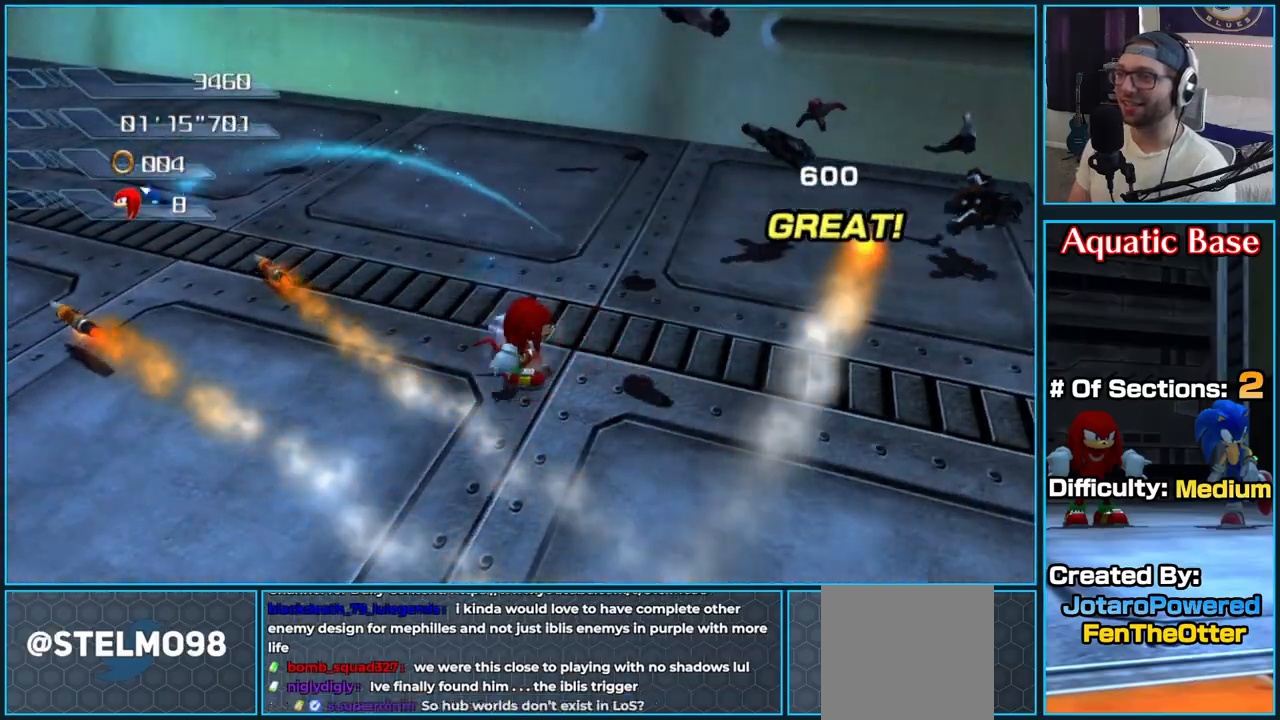
{"buttons": ["X"], "left_stick": "up-right", "right_stick": "center", "button_events": [[167, "X", "down"], [283, "X", "up"], [350, "X", "down"]]}
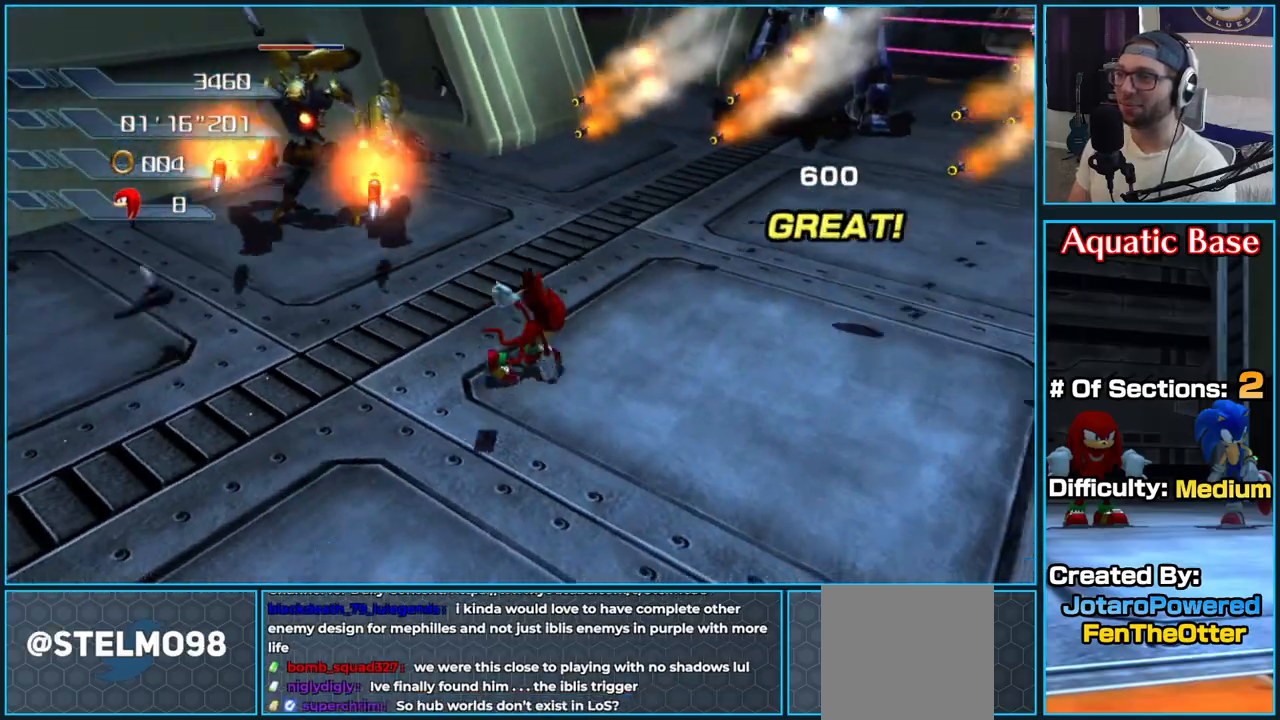
{"buttons": [], "left_stick": "up", "right_stick": "center", "button_events": [[417, "X", "up"]]}
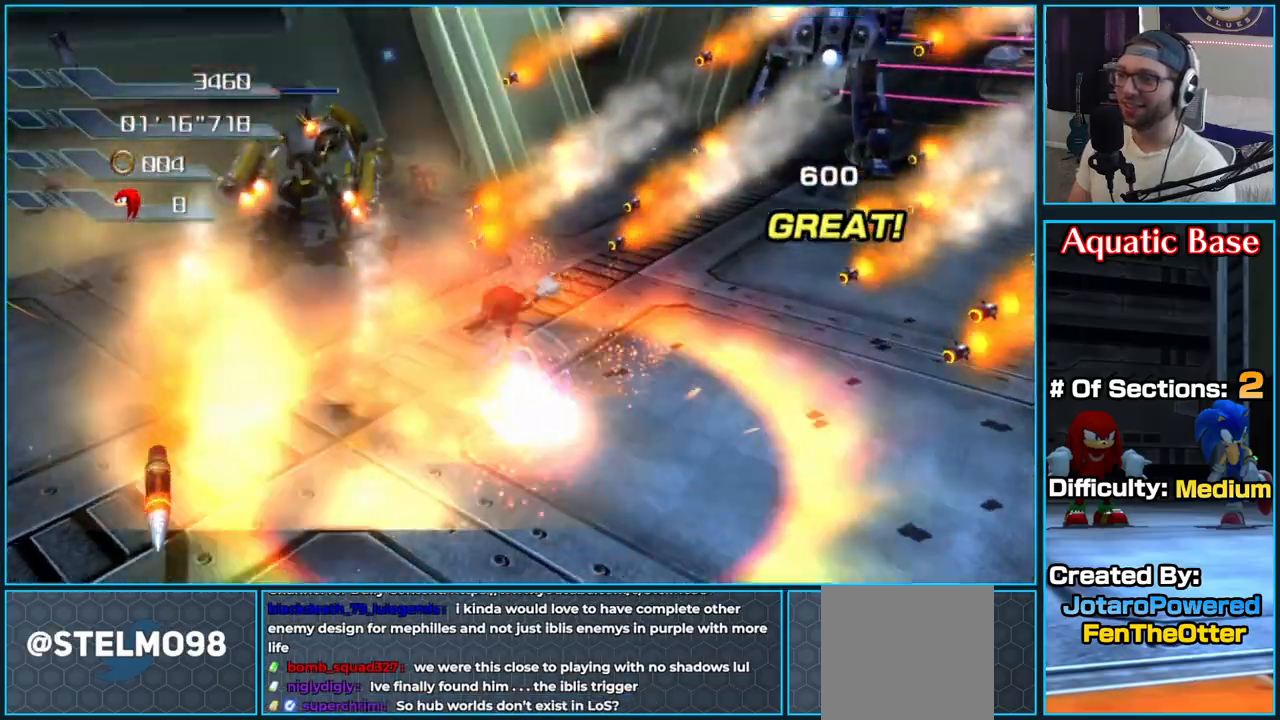
{"buttons": ["X"], "left_stick": "up-left", "right_stick": "center", "button_events": [[17, "X", "down"], [167, "X", "up"], [233, "X", "down"], [350, "X", "up"], [417, "X", "down"]]}
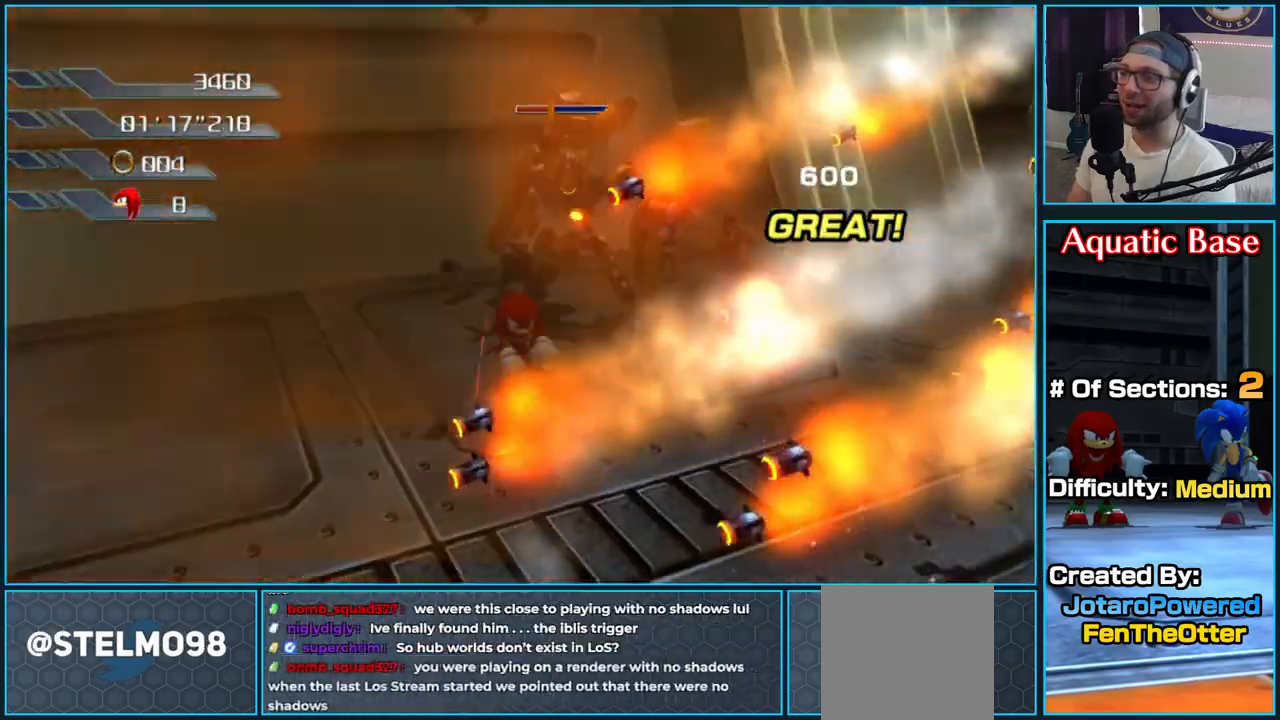
{"buttons": ["X"], "left_stick": "right", "right_stick": "center", "button_events": [[33, "X", "up"], [83, "X", "down"], [217, "X", "up"], [283, "X", "down"], [400, "X", "up"], [450, "X", "down"]]}
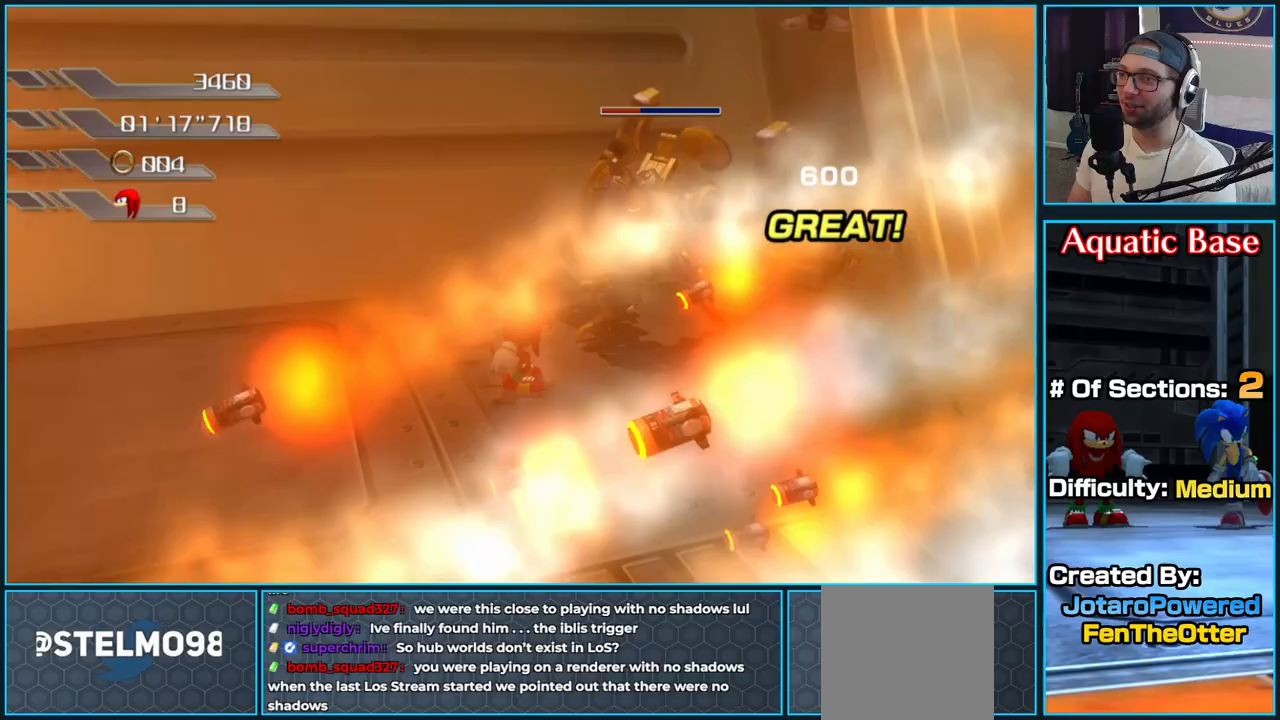
{"buttons": [], "left_stick": "right", "right_stick": "center", "button_events": [[83, "X", "up"], [133, "X", "down"], [283, "X", "up"], [317, "X", "down"], [450, "X", "up"]]}
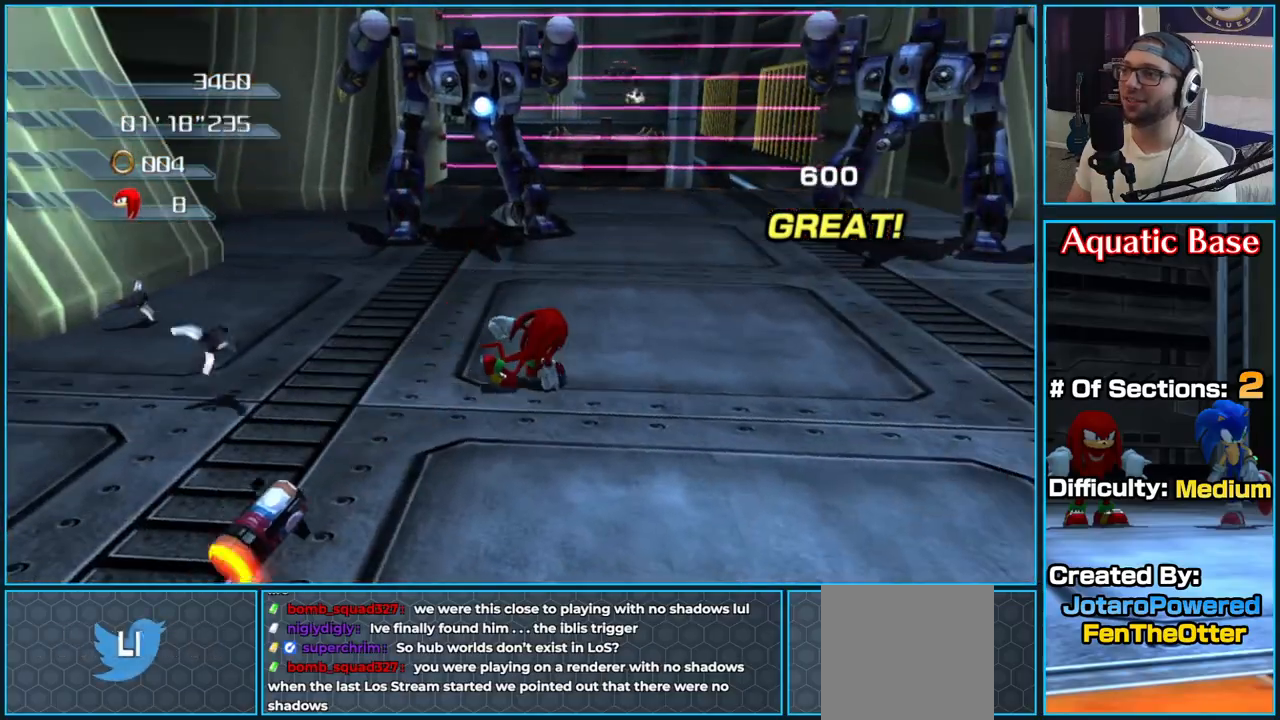
{"buttons": [], "left_stick": "up-right", "right_stick": "center", "button_events": [[33, "X", "down"], [150, "X", "up"], [217, "X", "down"], [500, "X", "up"]]}
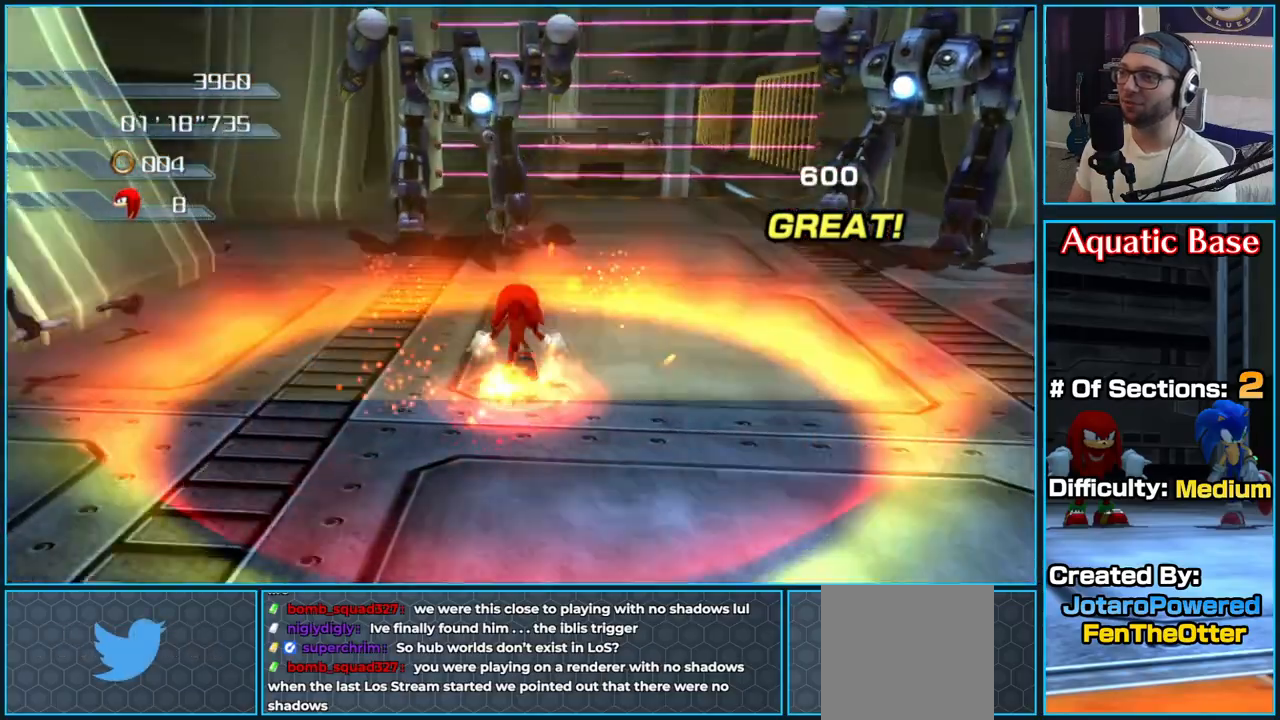
{"buttons": ["X"], "left_stick": "up-right", "right_stick": "center", "button_events": [[317, "X", "down"], [450, "X", "up"], [500, "X", "down"]]}
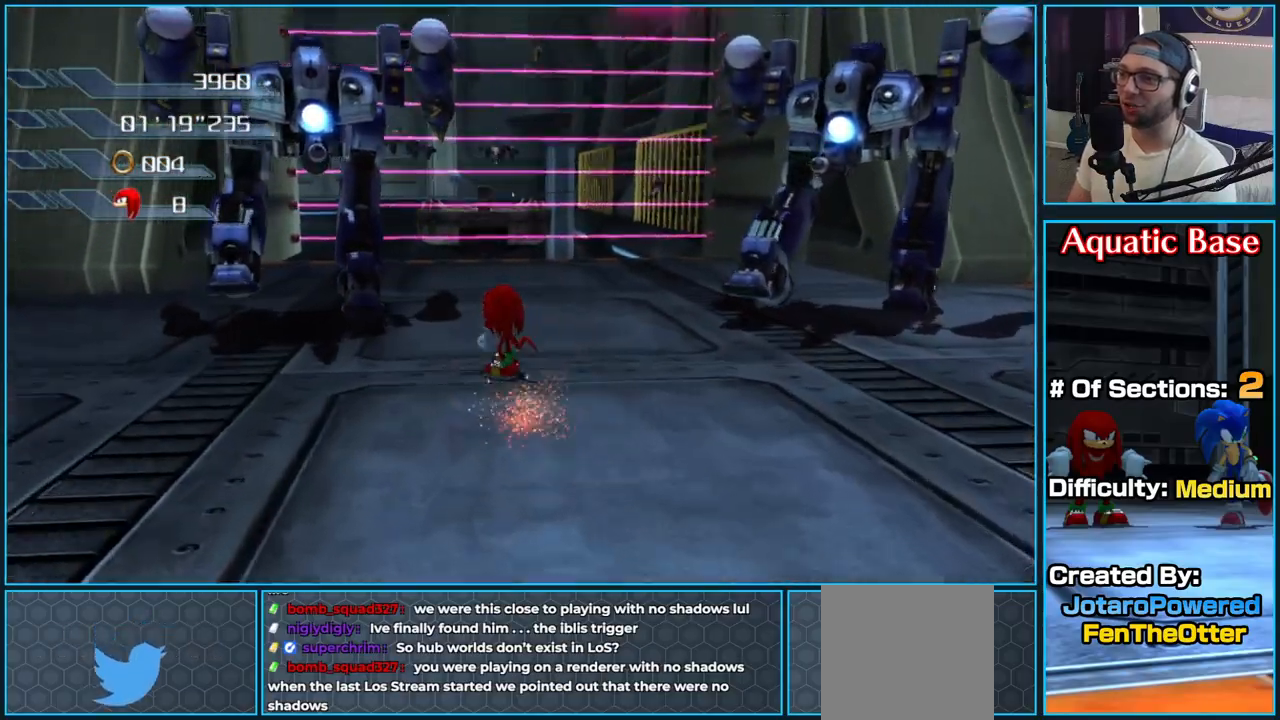
{"buttons": ["X"], "left_stick": "up-right", "right_stick": "center", "button_events": [[133, "X", "up"], [167, "X", "down"], [300, "X", "up"], [367, "X", "down"]]}
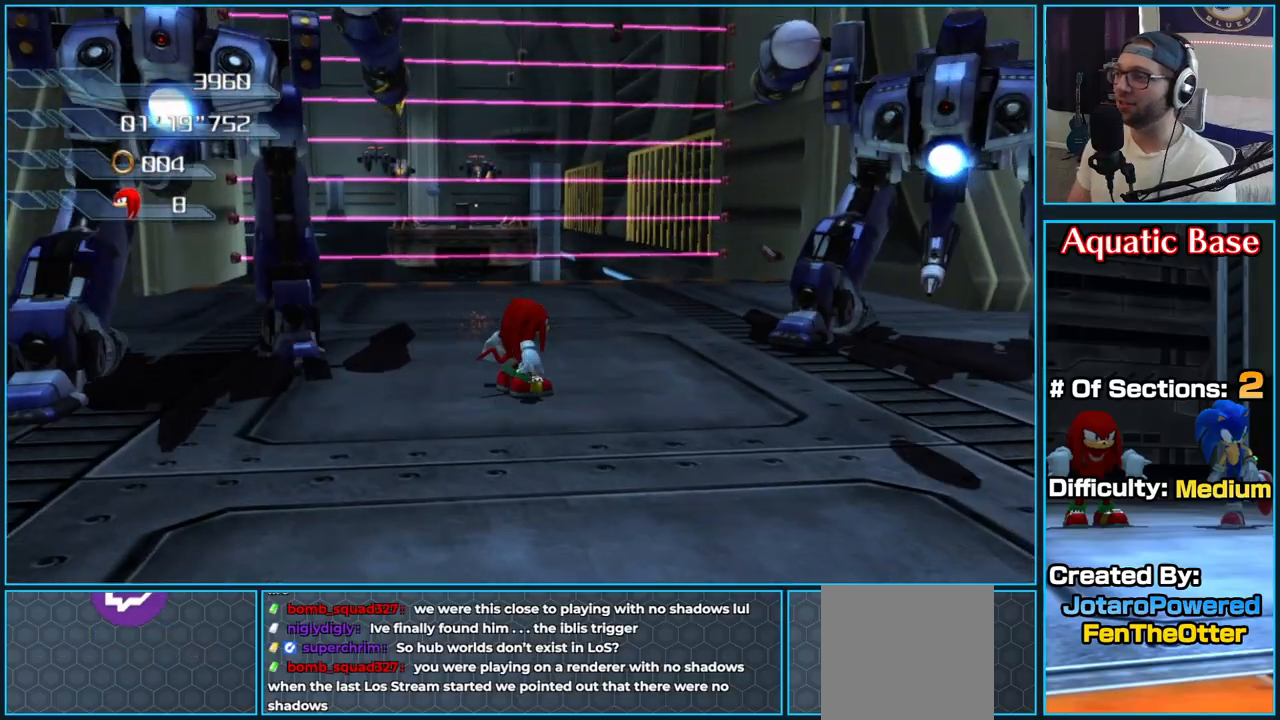
{"buttons": ["X"], "left_stick": "down", "right_stick": "center", "button_events": [[17, "X", "up"], [50, "X", "down"], [200, "X", "up"], [250, "X", "down"], [383, "X", "up"], [433, "X", "down"]]}
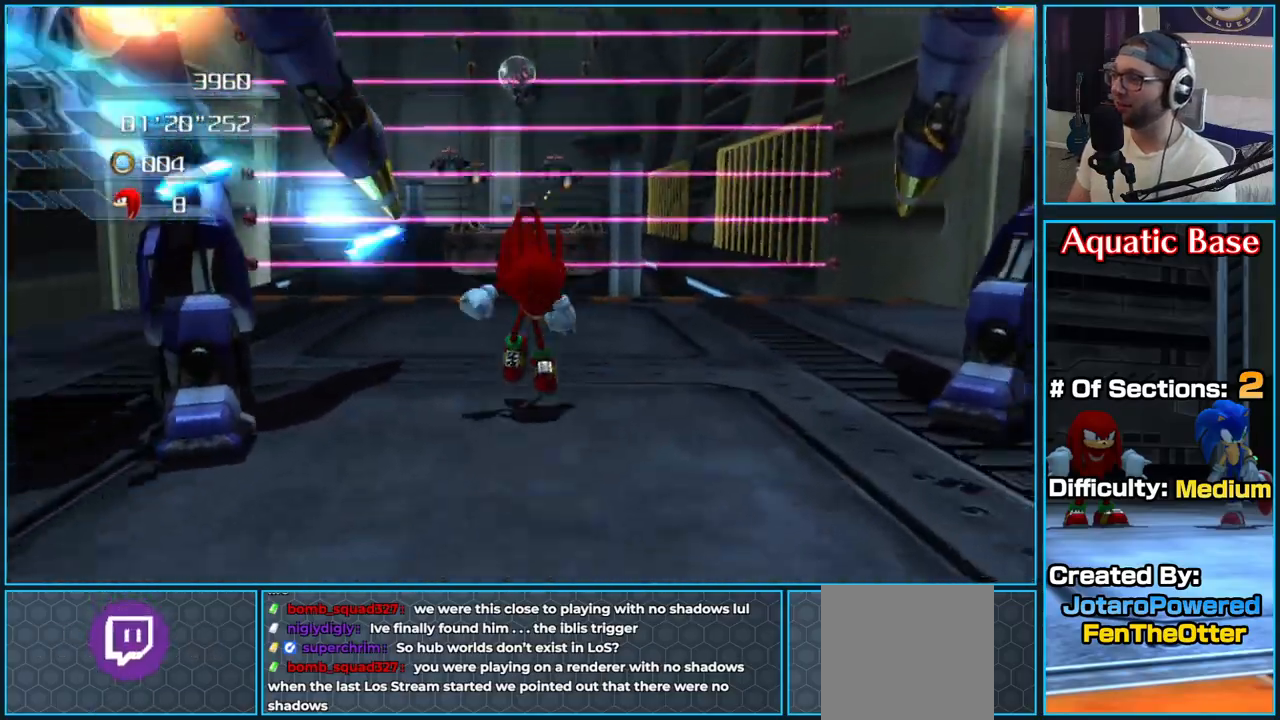
{"buttons": [], "left_stick": "down-right", "right_stick": "center", "button_events": [[67, "X", "up"], [133, "X", "down"], [267, "X", "up"], [317, "X", "down"], [450, "X", "up"]]}
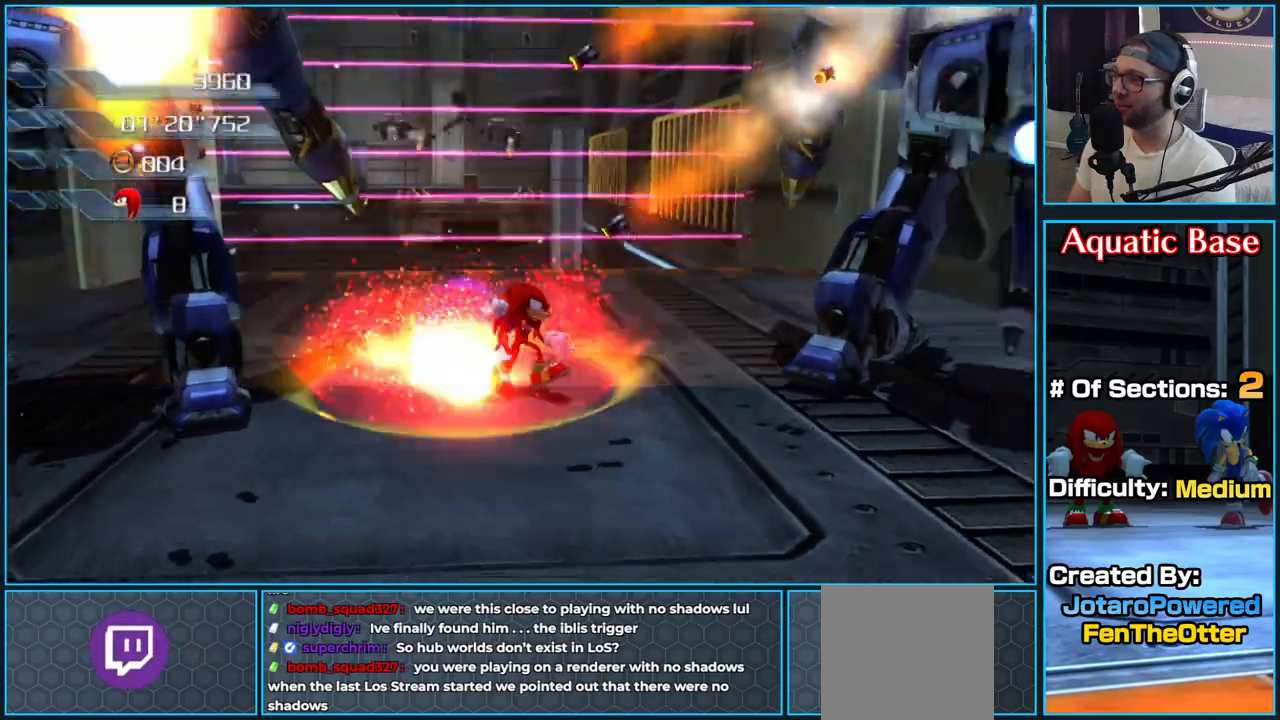
{"buttons": ["X"], "left_stick": "up", "right_stick": "center", "button_events": [[17, "X", "down"], [150, "X", "up"], [200, "X", "down"], [333, "X", "up"], [400, "X", "down"]]}
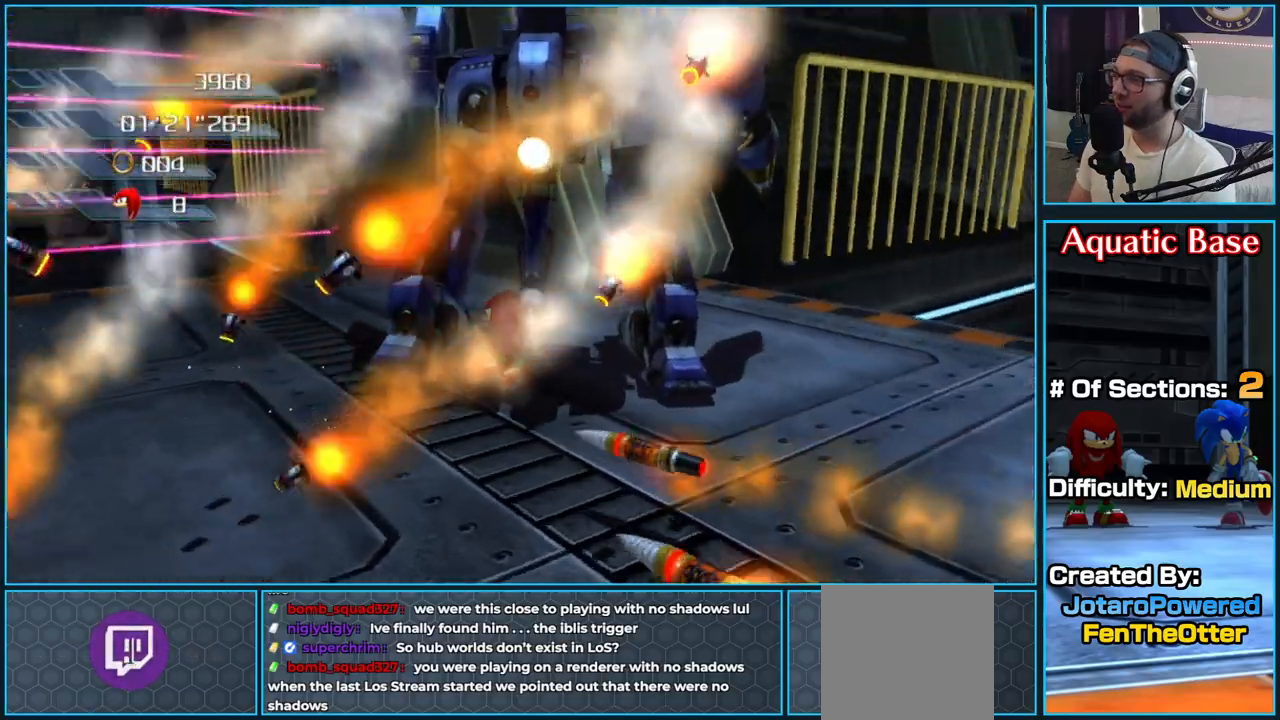
{"buttons": ["X"], "left_stick": "down-left", "right_stick": "center", "button_events": [[33, "X", "up"], [83, "X", "down"], [217, "X", "up"], [283, "X", "down"], [417, "X", "up"], [483, "X", "down"]]}
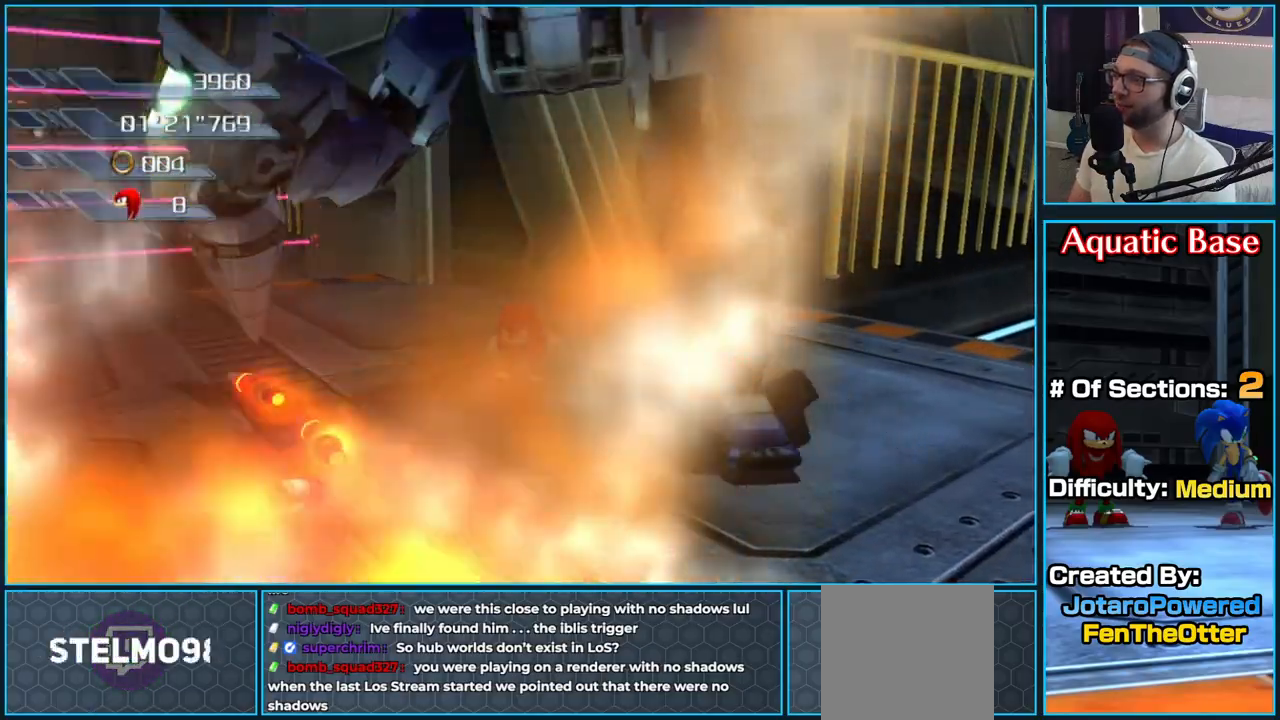
{"buttons": [], "left_stick": "down", "right_stick": "center", "button_events": [[117, "X", "up"], [167, "X", "down"], [300, "X", "up"], [350, "X", "down"], [483, "X", "up"]]}
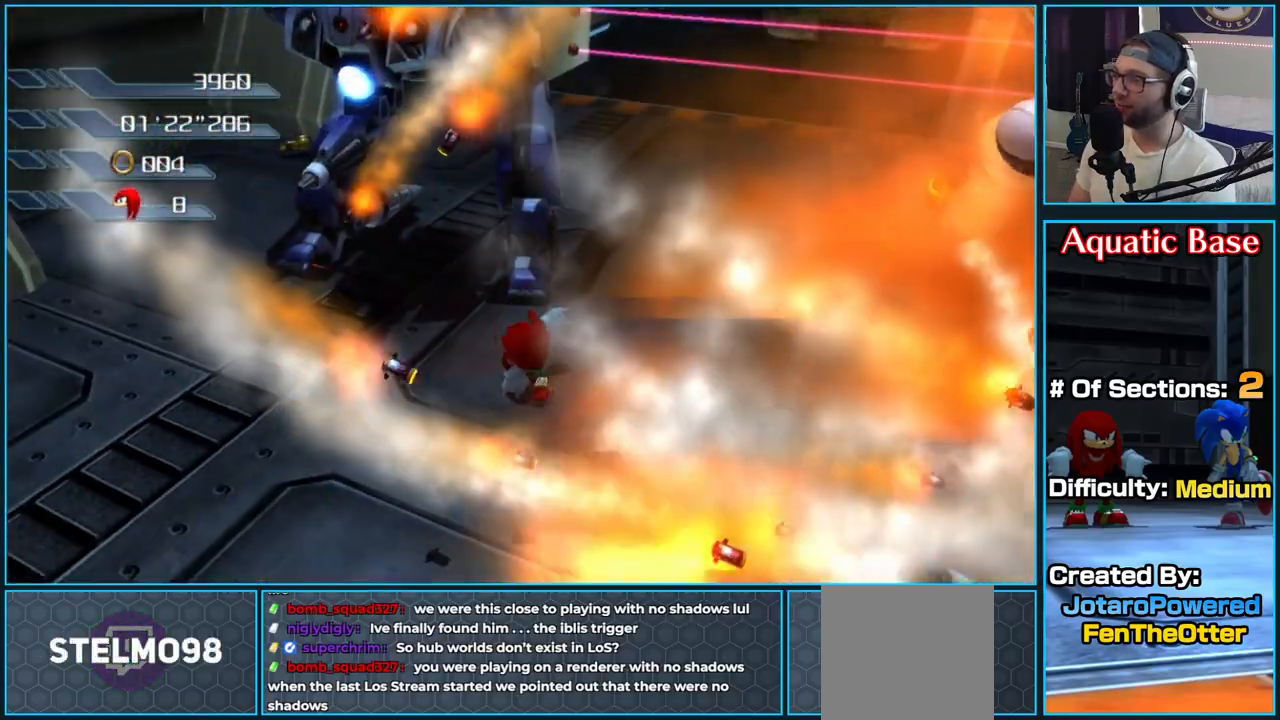
{"buttons": ["X"], "left_stick": "right", "right_stick": "center", "button_events": [[50, "X", "down"], [183, "X", "up"], [233, "X", "down"], [383, "X", "up"], [433, "X", "down"]]}
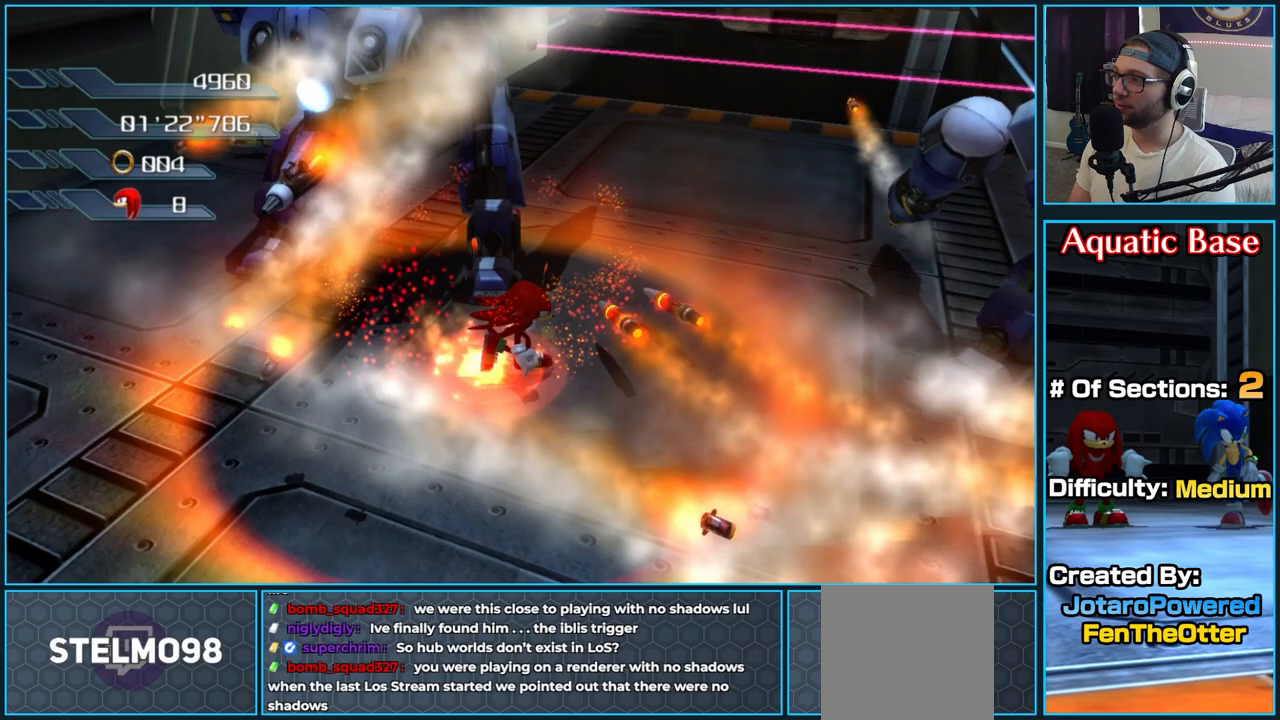
{"buttons": [], "left_stick": "up-left", "right_stick": "center", "button_events": [[67, "X", "up"], [117, "X", "down"], [267, "X", "up"], [317, "X", "down"], [450, "X", "up"]]}
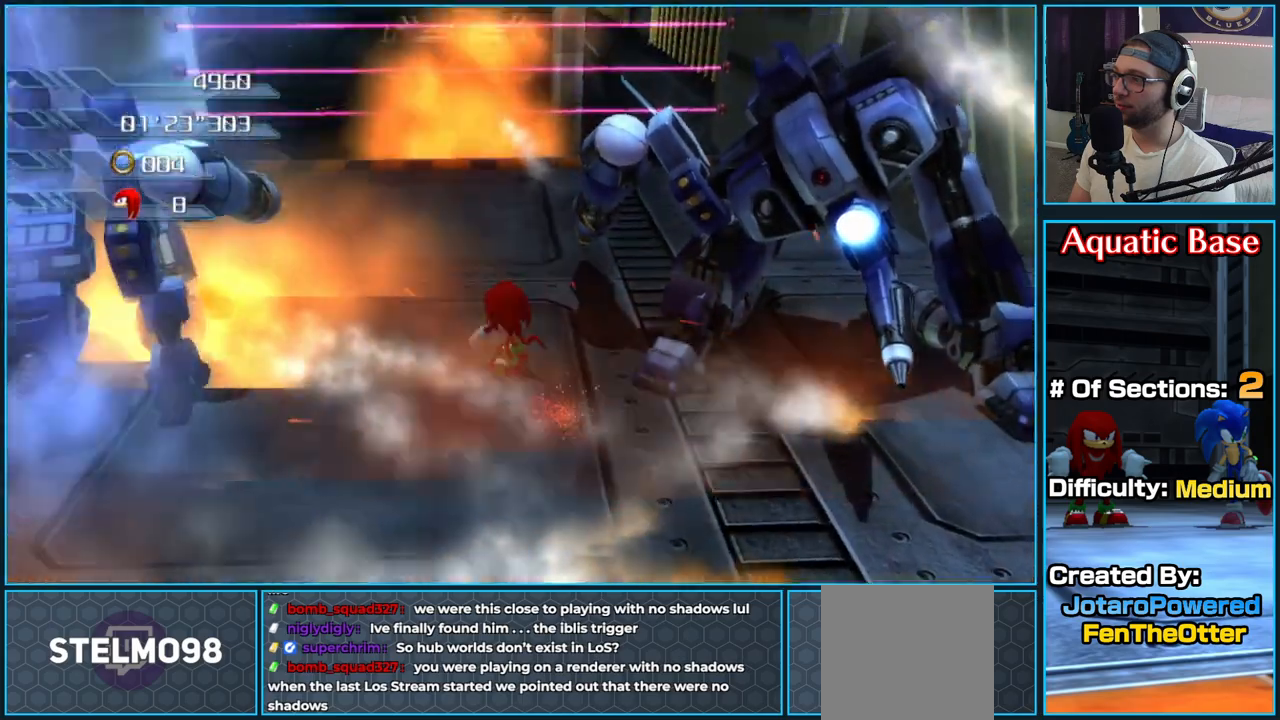
{"buttons": ["X"], "left_stick": "right", "right_stick": "center", "button_events": [[17, "X", "down"], [150, "X", "up"], [217, "X", "down"], [350, "X", "up"], [417, "X", "down"]]}
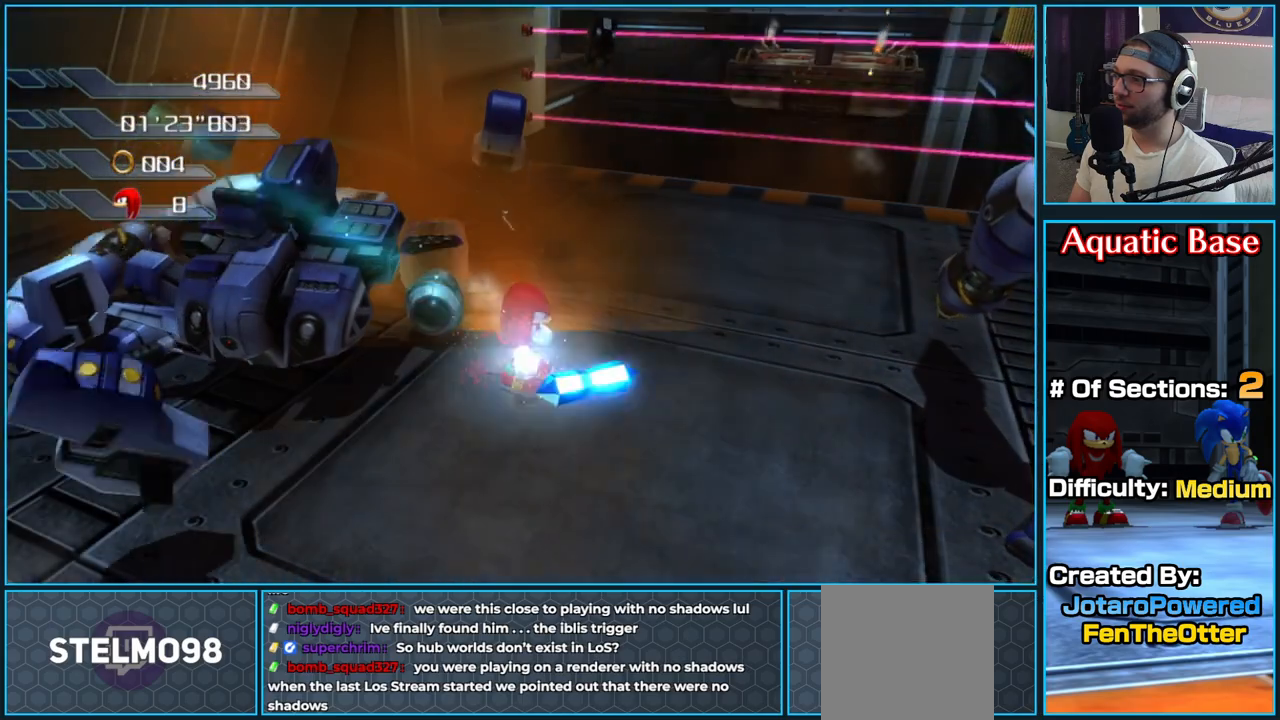
{"buttons": ["X"], "left_stick": "right", "right_stick": "center", "button_events": [[50, "X", "up"], [100, "X", "down"], [233, "X", "up"], [300, "X", "down"], [433, "X", "up"], [500, "X", "down"]]}
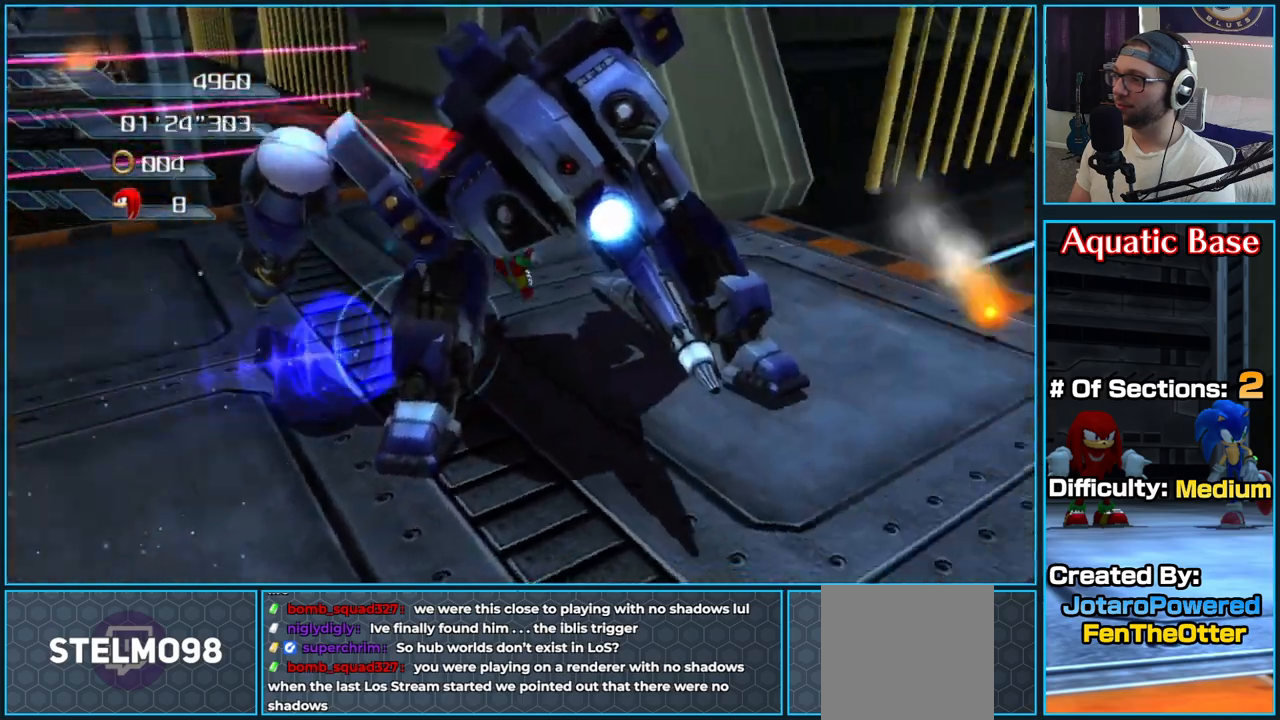
{"buttons": ["X"], "left_stick": "down-left", "right_stick": "center", "button_events": [[117, "X", "up"], [183, "X", "down"], [317, "X", "up"], [383, "X", "down"]]}
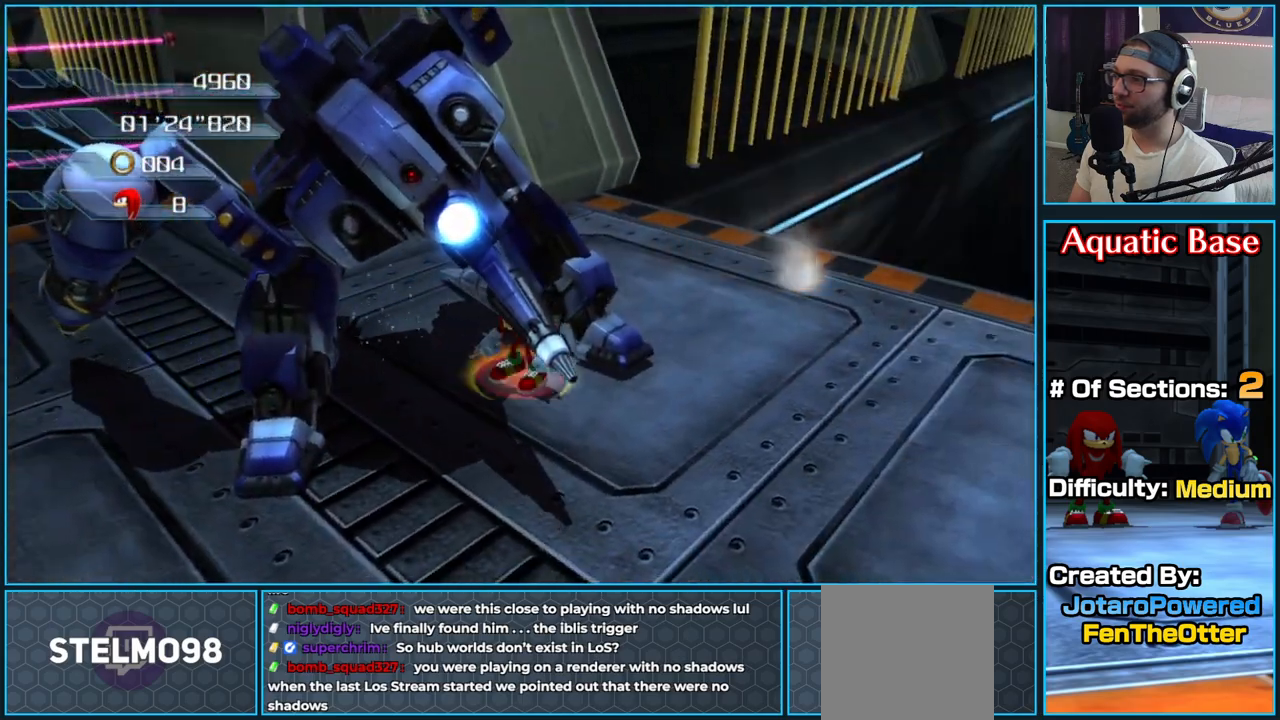
{"buttons": ["X"], "left_stick": "down-left", "right_stick": "center", "button_events": [[17, "X", "up"], [67, "X", "down"], [200, "X", "up"], [267, "X", "down"], [400, "X", "up"], [467, "X", "down"]]}
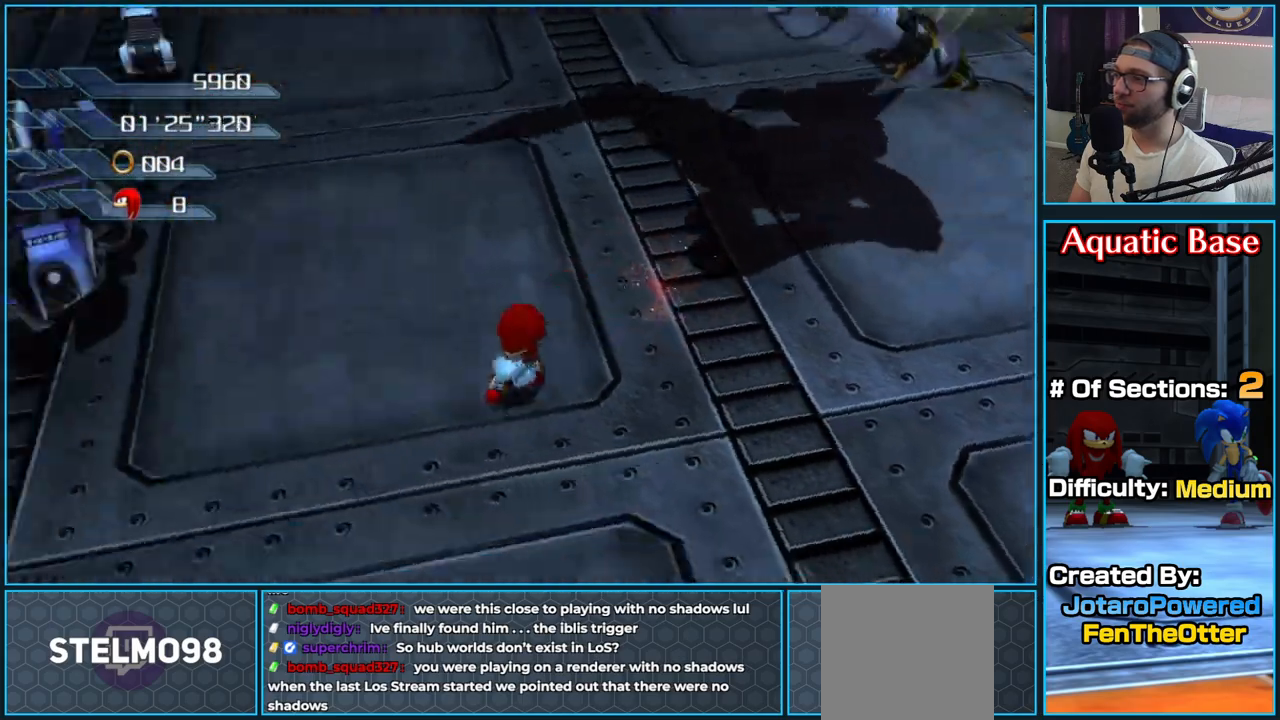
{"buttons": [], "left_stick": "up-right", "right_stick": "center", "button_events": [[100, "X", "up"], [183, "X", "down"], [300, "X", "up"]]}
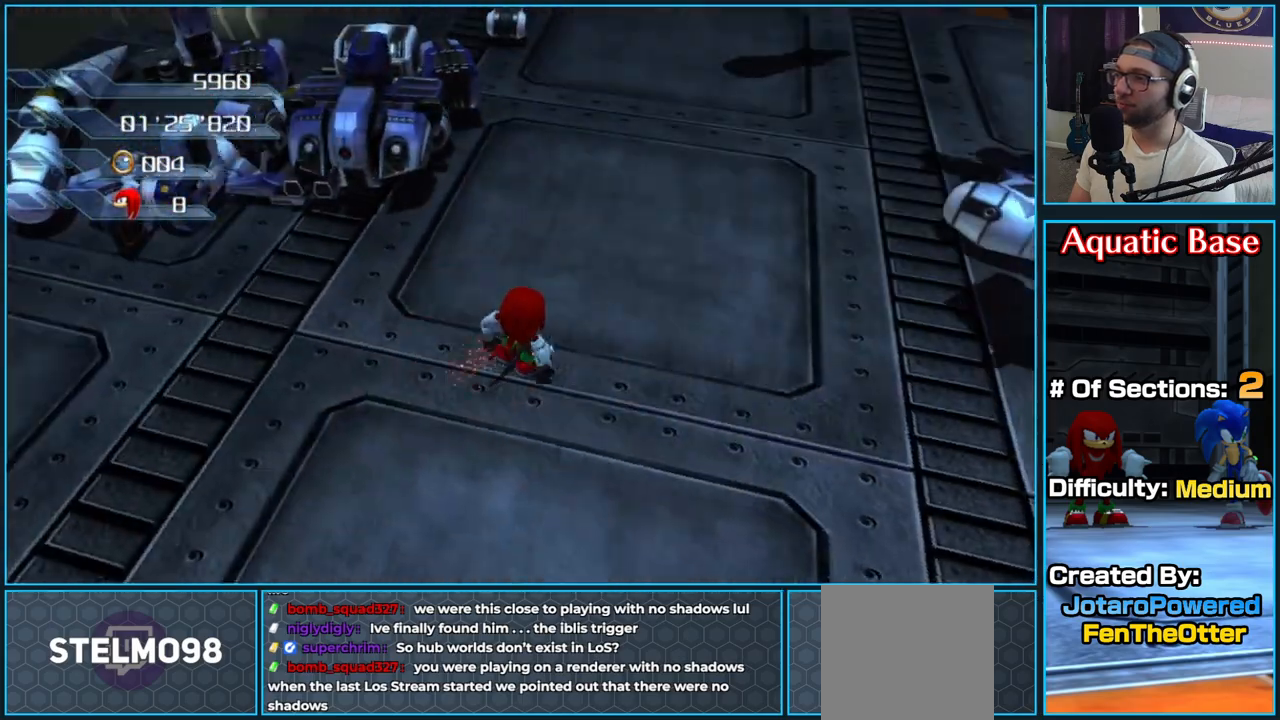
{"buttons": [], "left_stick": "up-left", "right_stick": "center", "button_events": []}
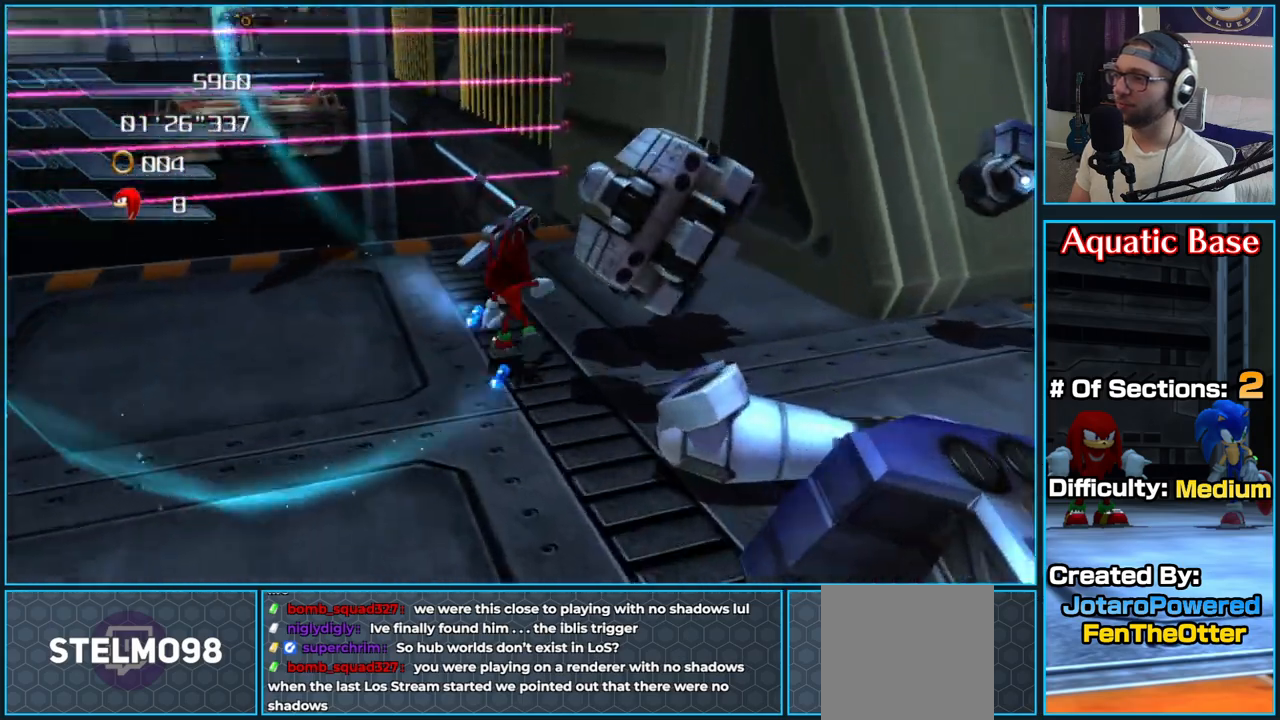
{"buttons": [], "left_stick": "up", "right_stick": "right", "button_events": []}
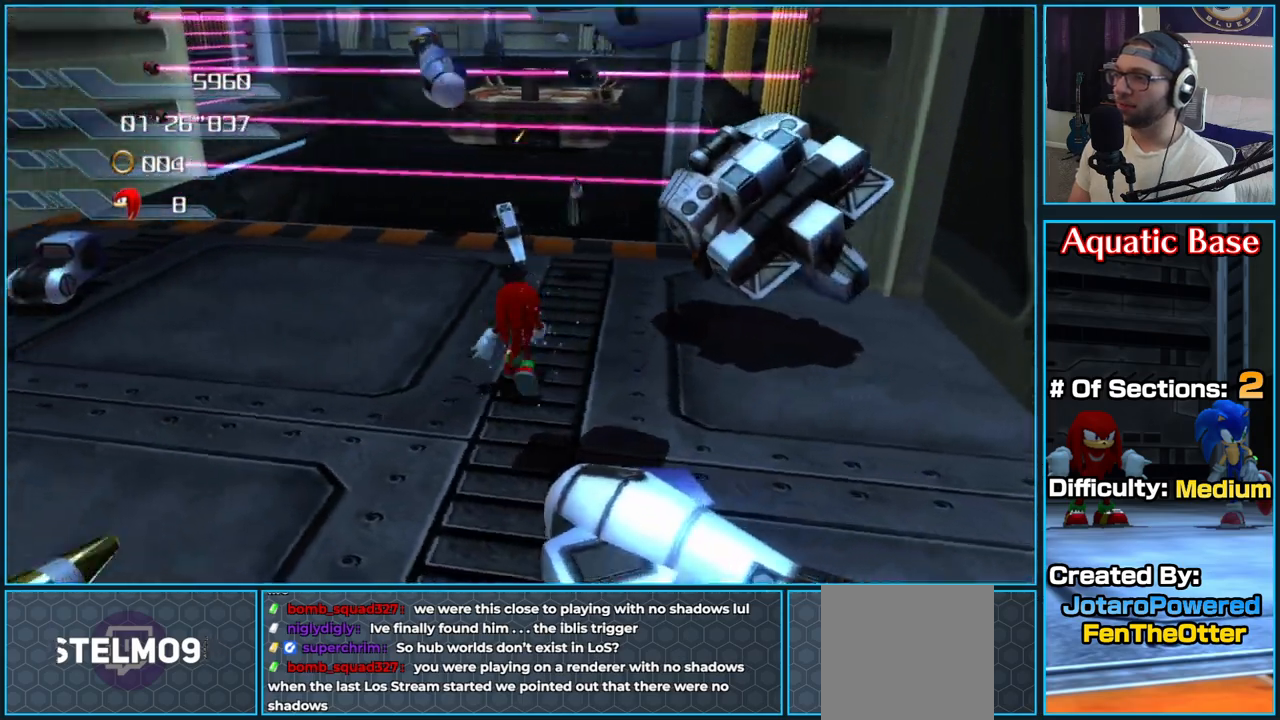
{"buttons": [], "left_stick": "up-left", "right_stick": "right", "button_events": []}
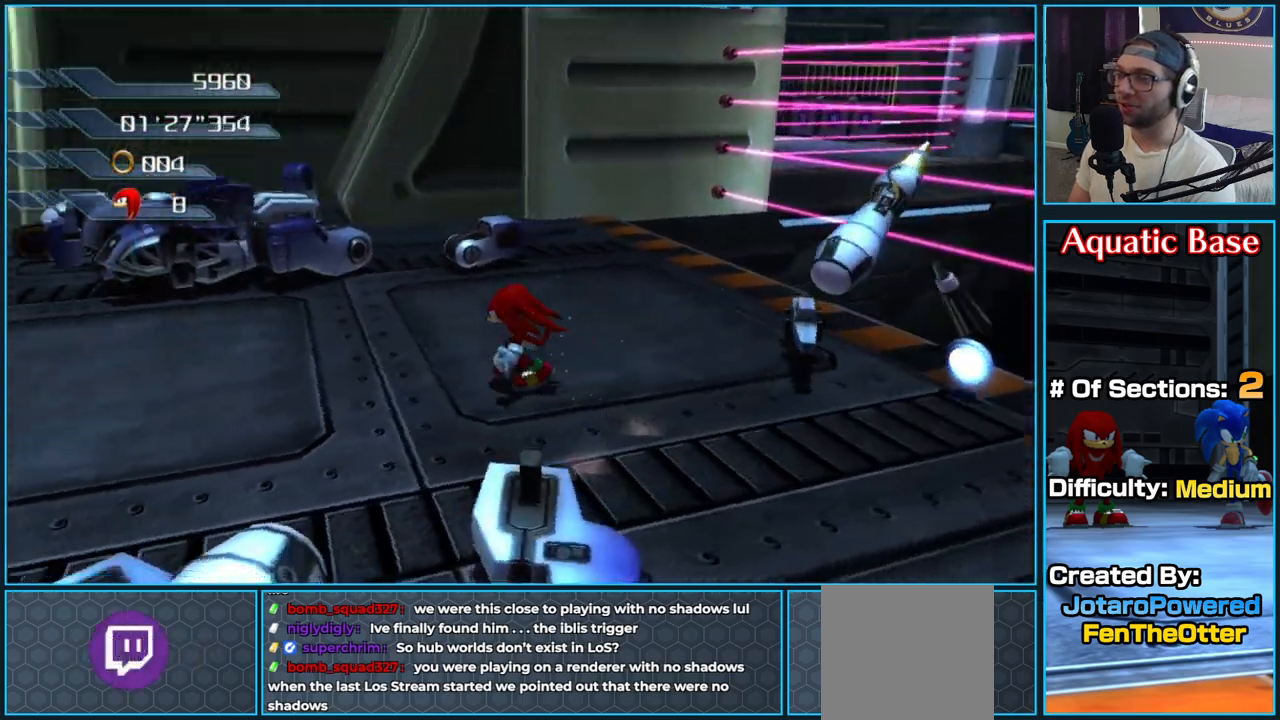
{"buttons": [], "left_stick": "up", "right_stick": "right", "button_events": []}
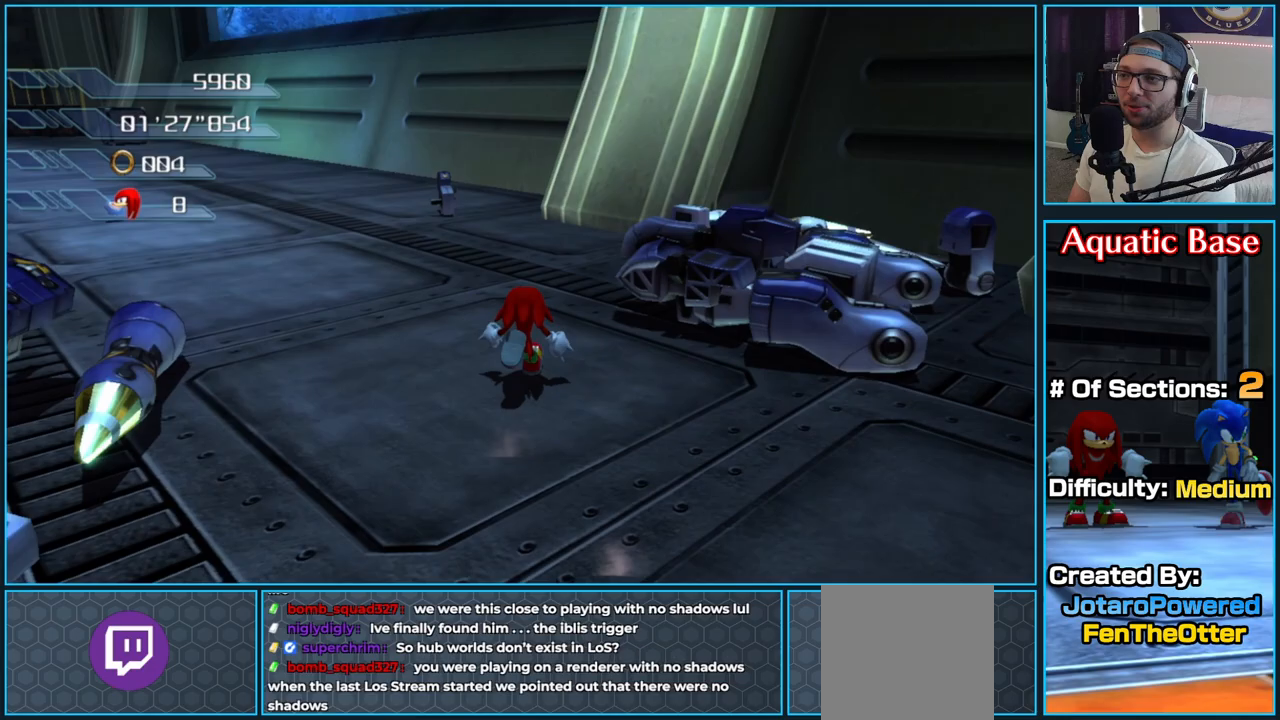
{"buttons": [], "left_stick": "up", "right_stick": "right", "button_events": []}
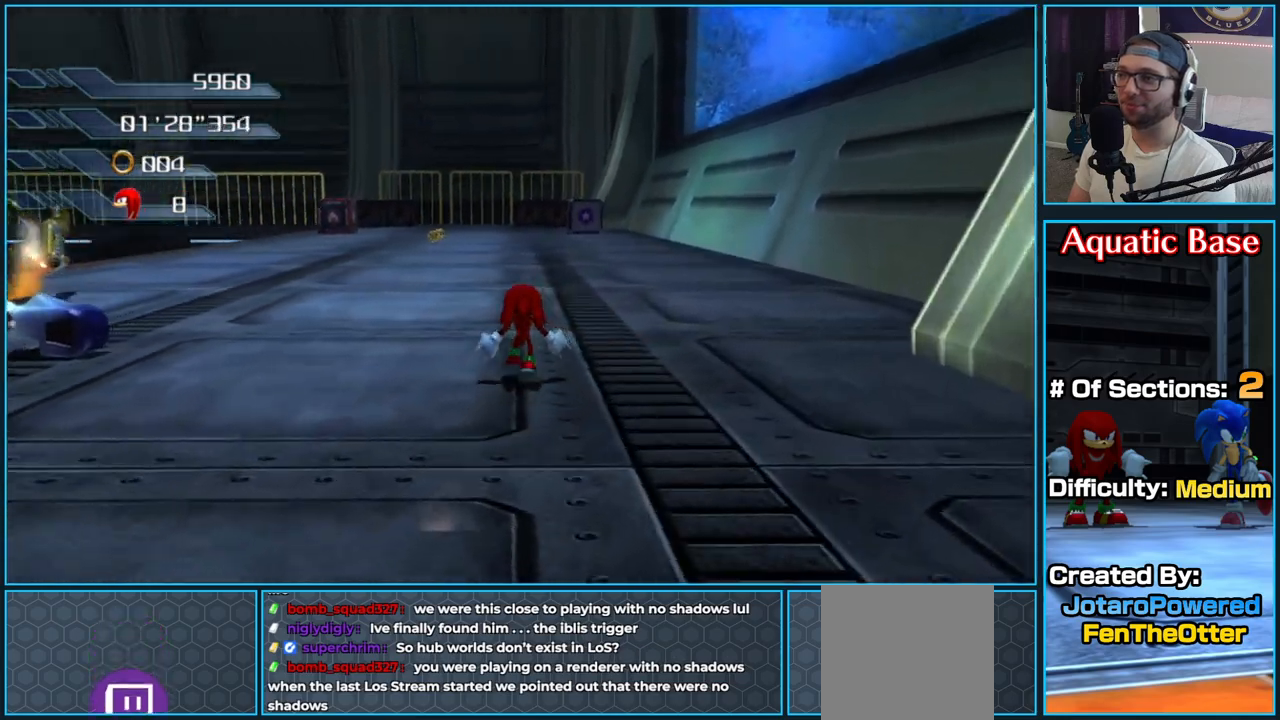
{"buttons": ["X"], "left_stick": "up", "right_stick": "right", "button_events": [[483, "X", "down"]]}